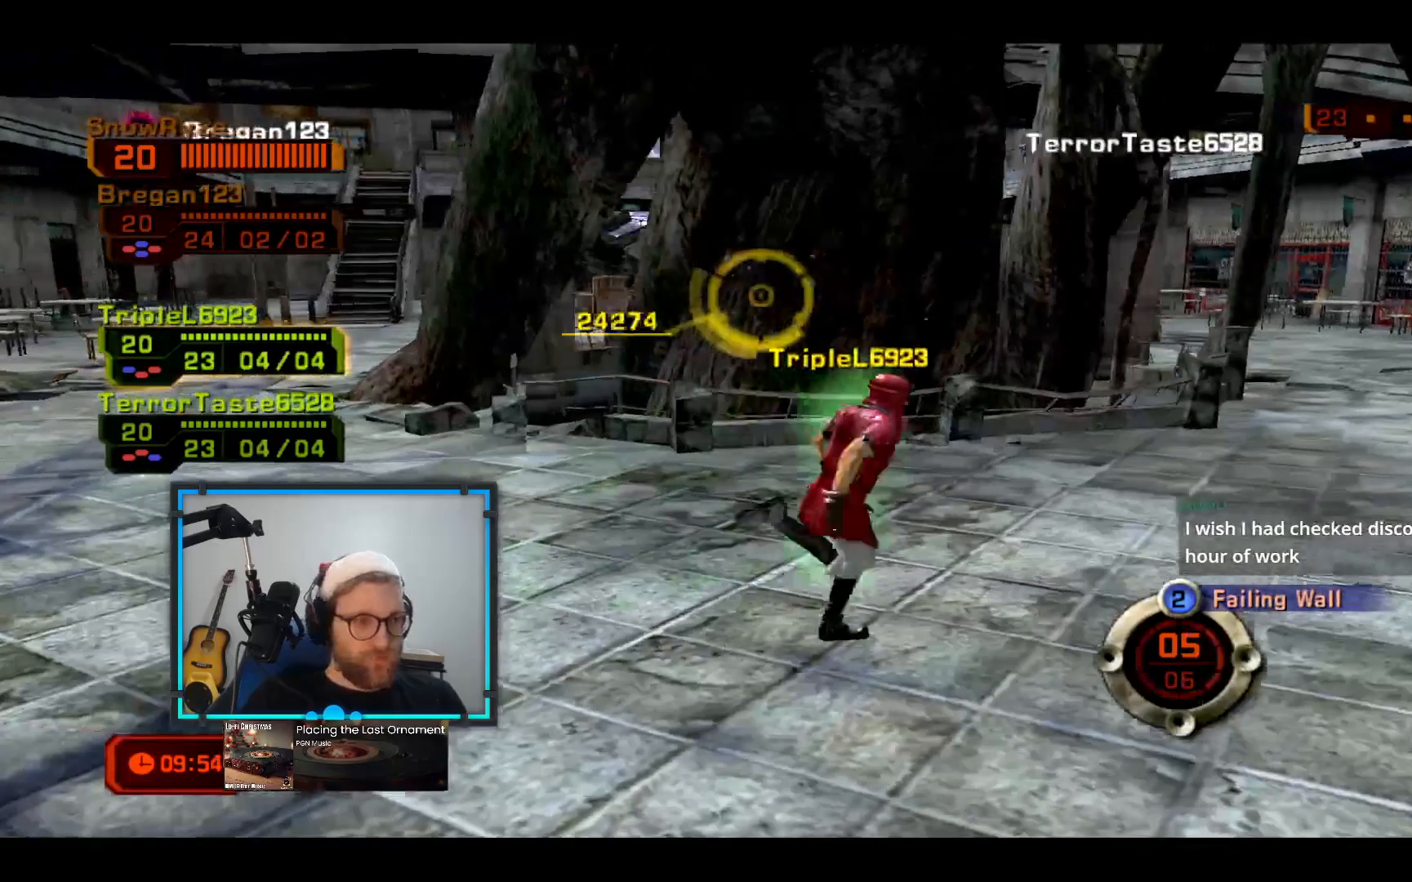
Gameplay with a controller (Xbox layout); each line is a JSON object with the inputs held at the frame after it. "events" lists button and stick changes between this image and that frame as [ms after this image, input, new state], when the widget could be followed in between. Not read: R3.
{"buttons": [], "left_stick": "right", "right_stick": "center", "events": []}
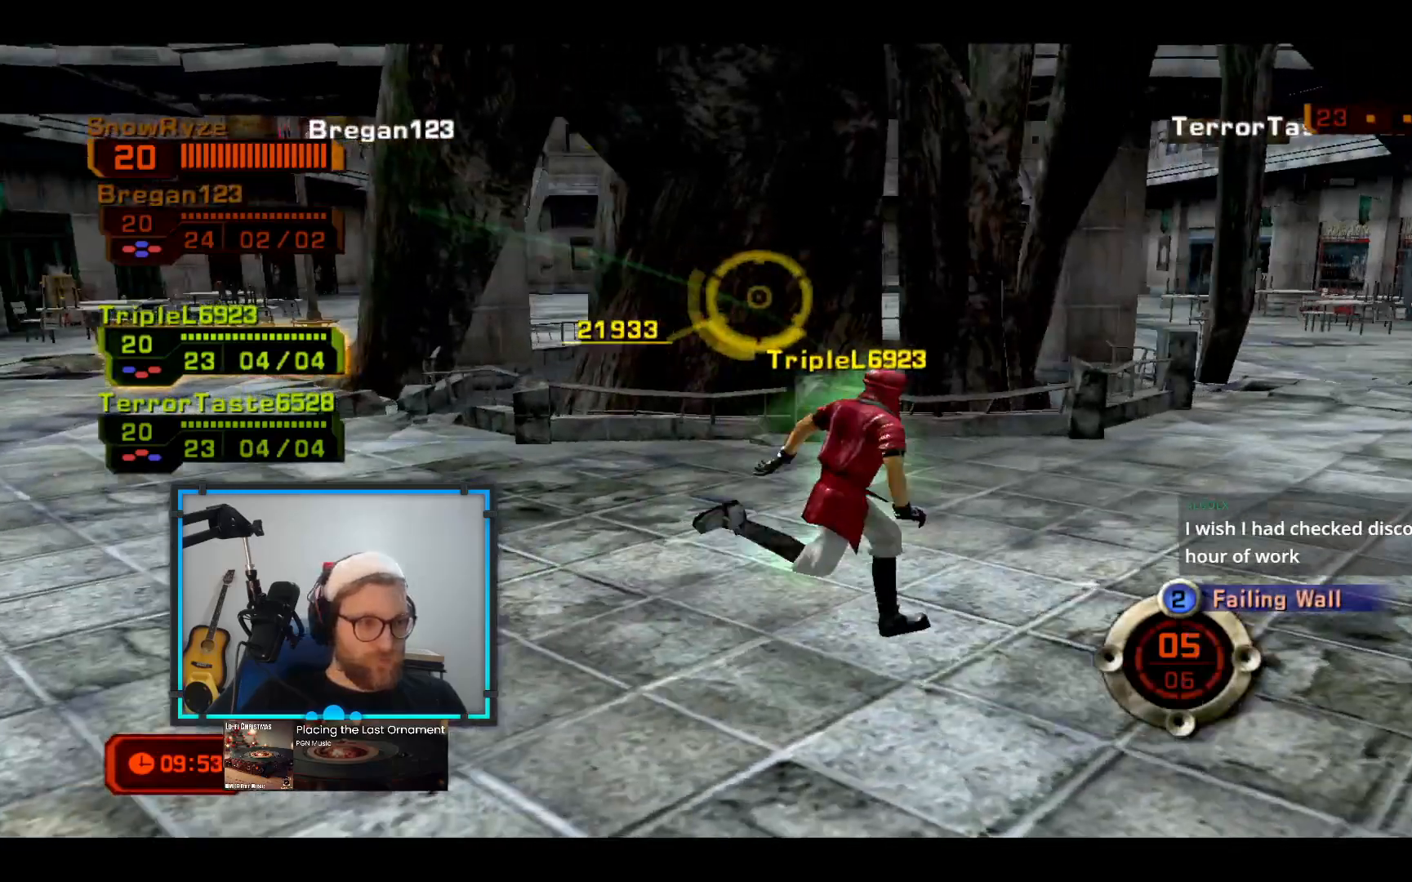
{"buttons": ["R1"], "left_stick": "right", "right_stick": "center", "events": [[436, "R1", "down"]]}
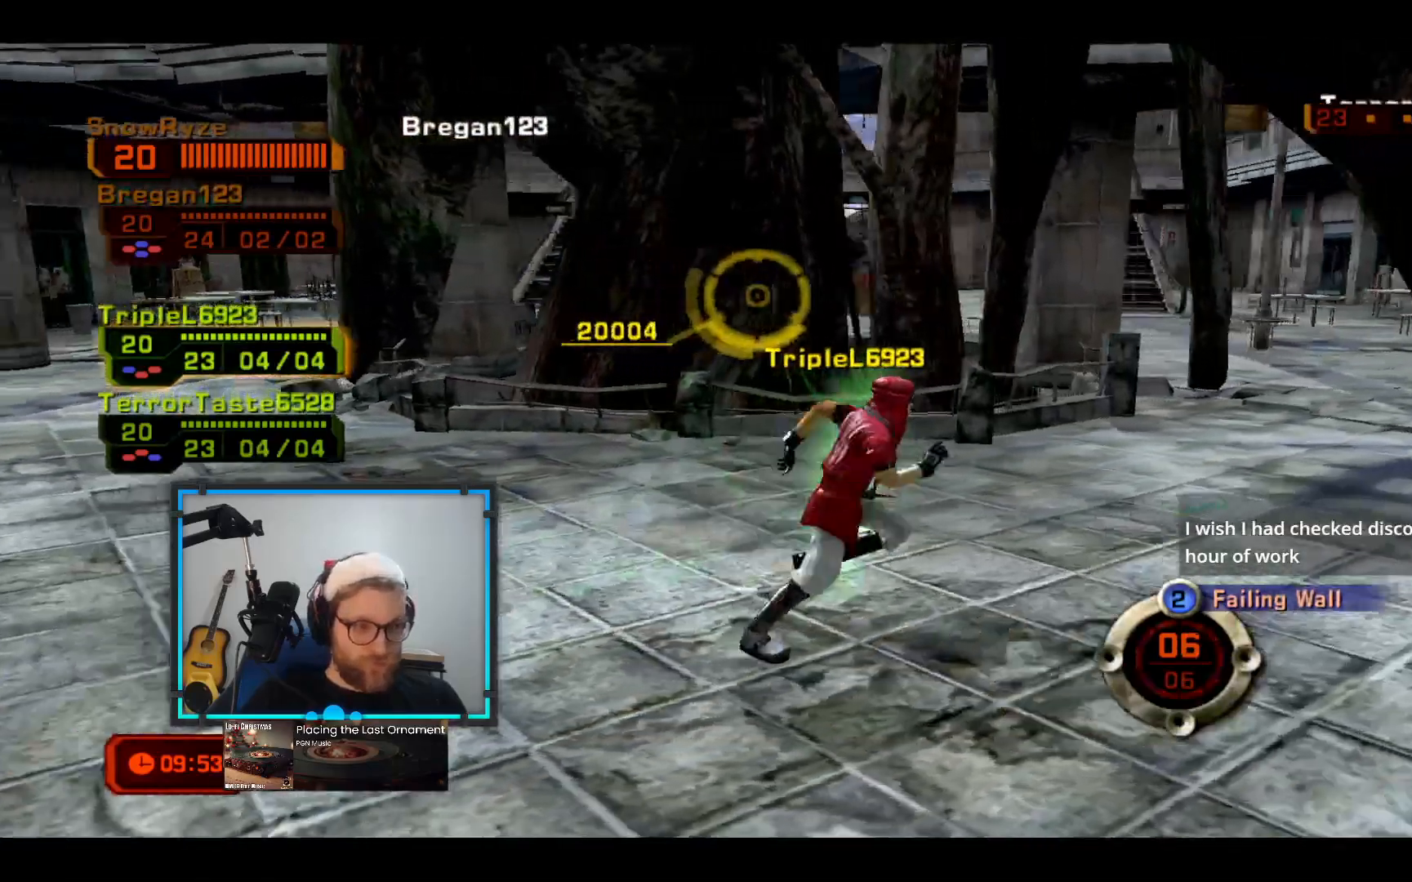
{"buttons": ["R1"], "left_stick": "up-right", "right_stick": "center", "events": [[48, "R1", "up"], [145, "left_stick", "up-right"], [485, "R1", "down"]]}
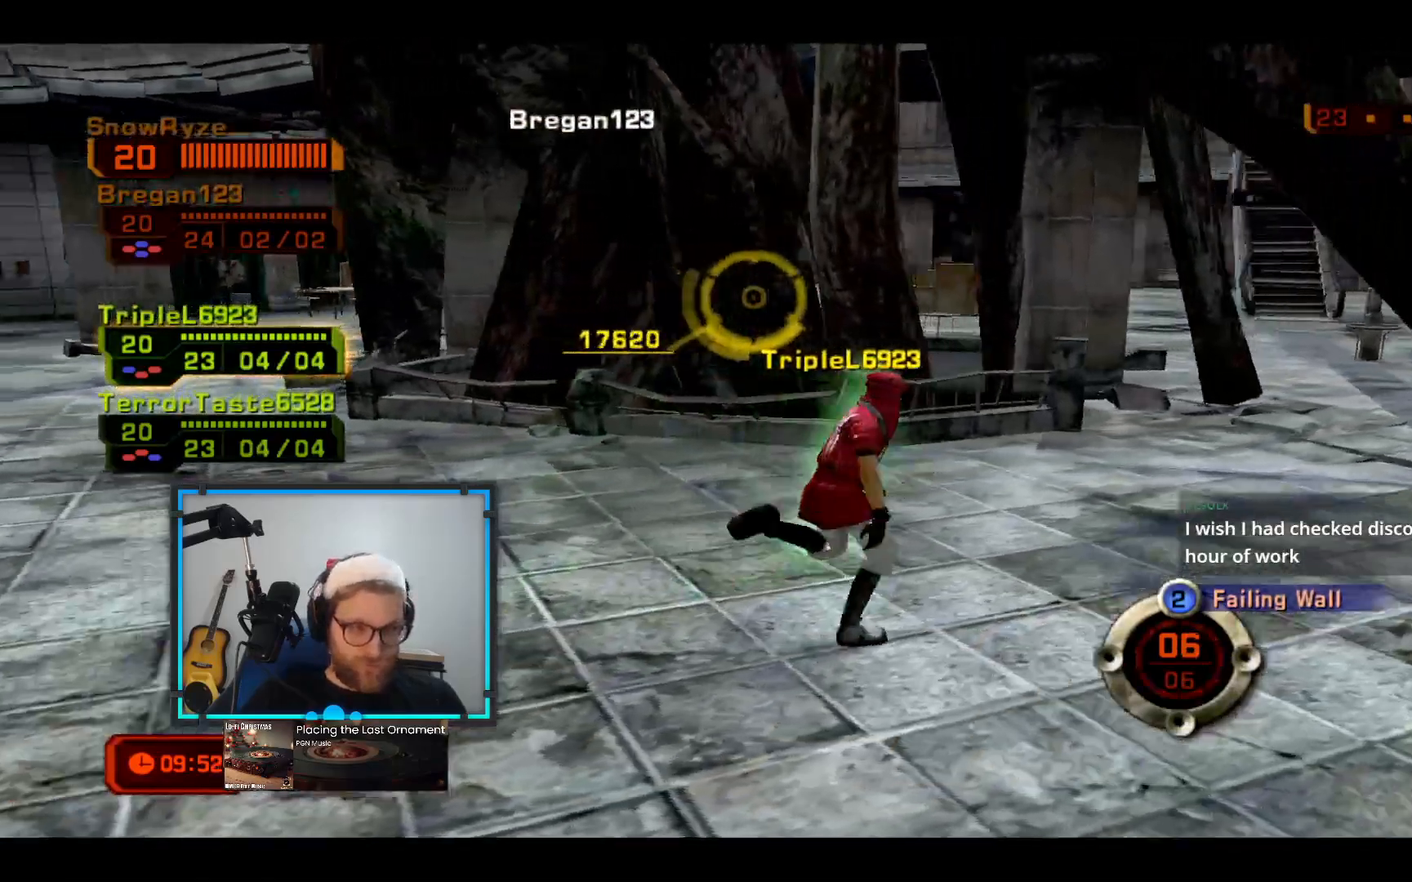
{"buttons": [], "left_stick": "up-right", "right_stick": "center", "events": [[193, "R1", "up"]]}
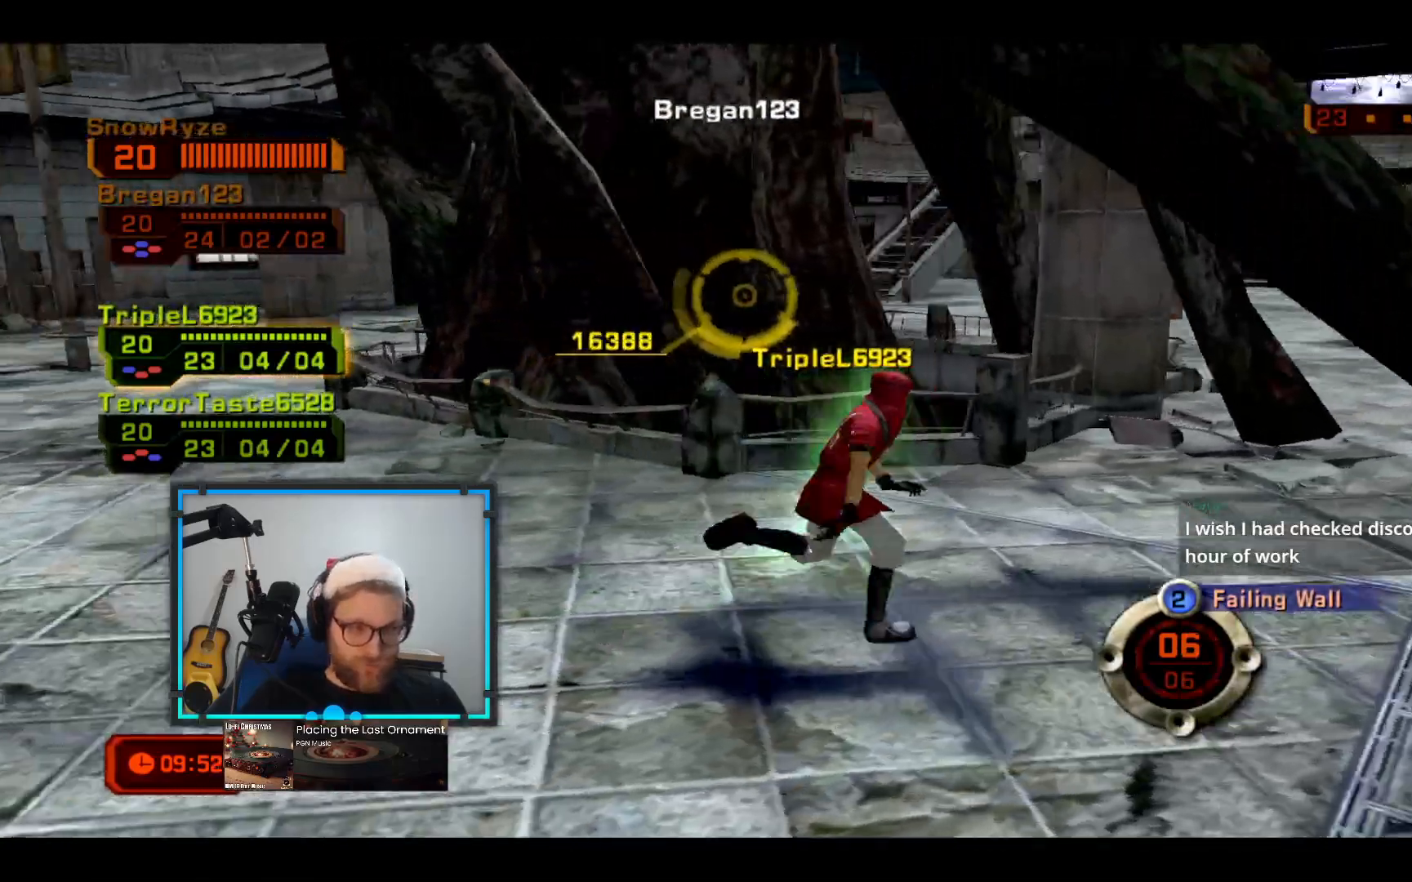
{"buttons": [], "left_stick": "up-right", "right_stick": "center", "events": []}
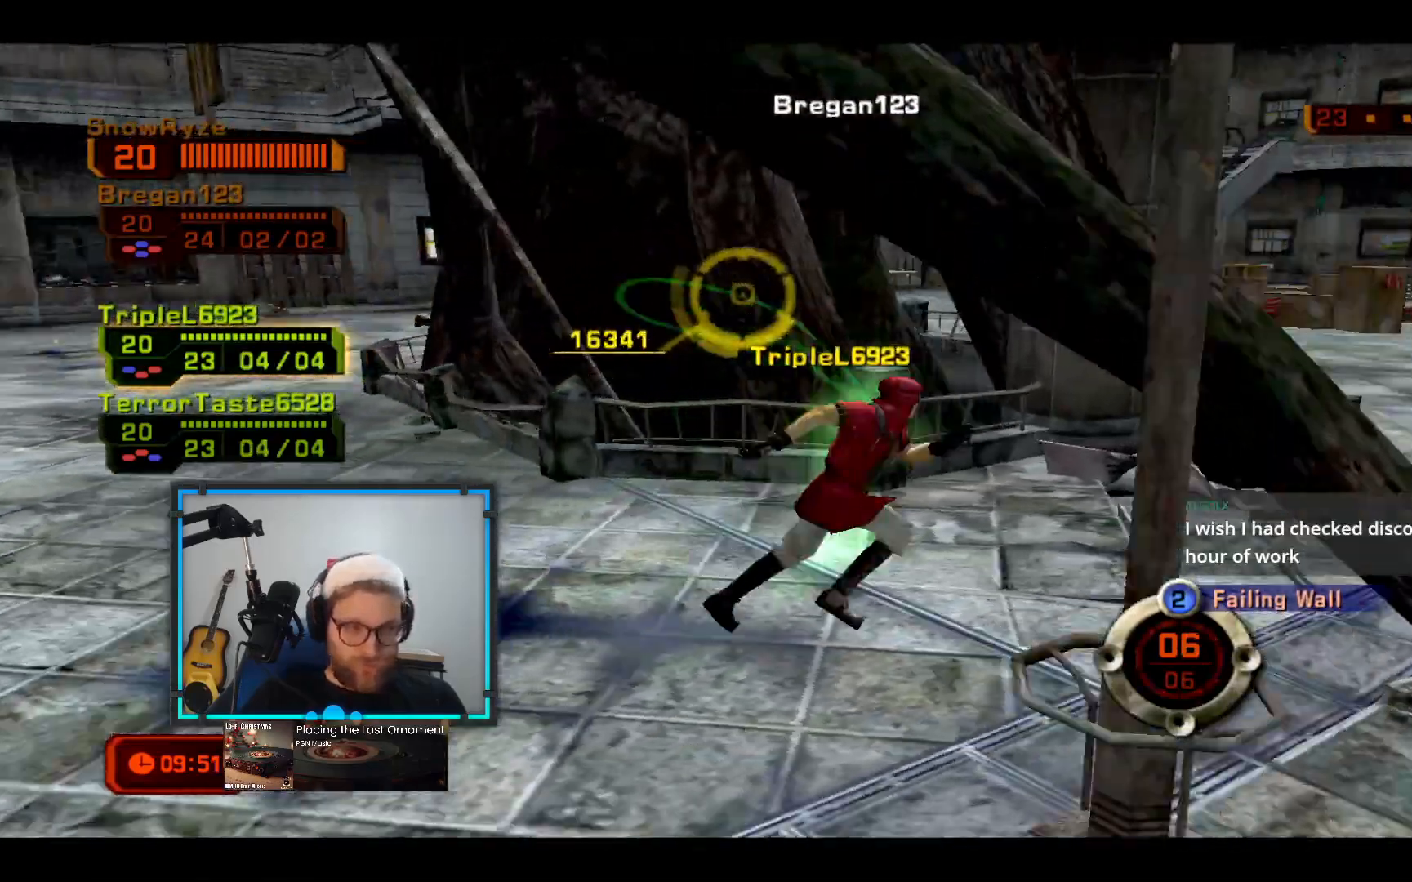
{"buttons": [], "left_stick": "up-right", "right_stick": "center"}
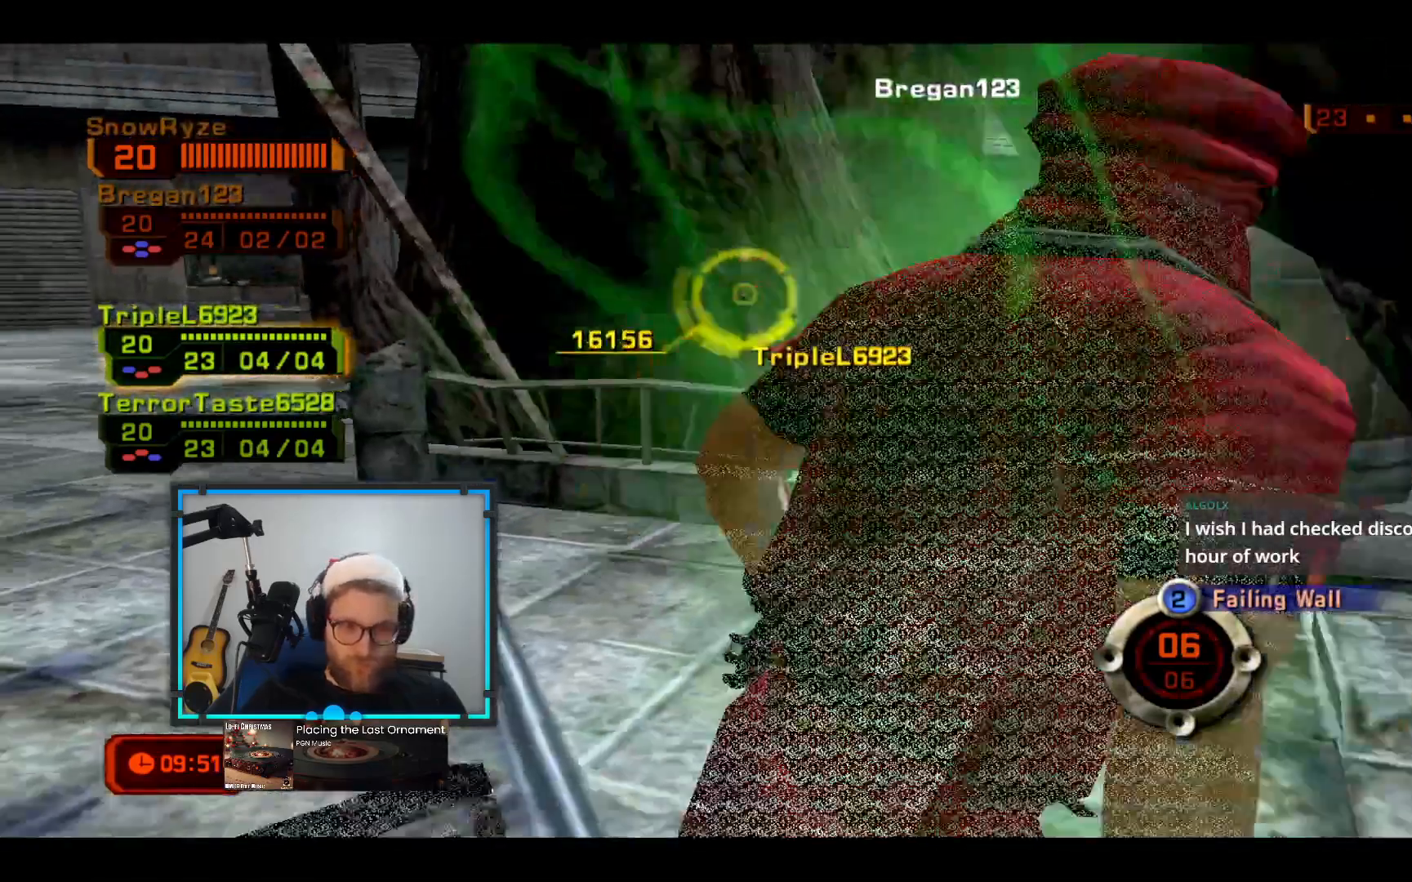
{"buttons": [], "left_stick": "down-right", "right_stick": "center", "events": [[243, "left_stick", "right"], [437, "left_stick", "down-right"]]}
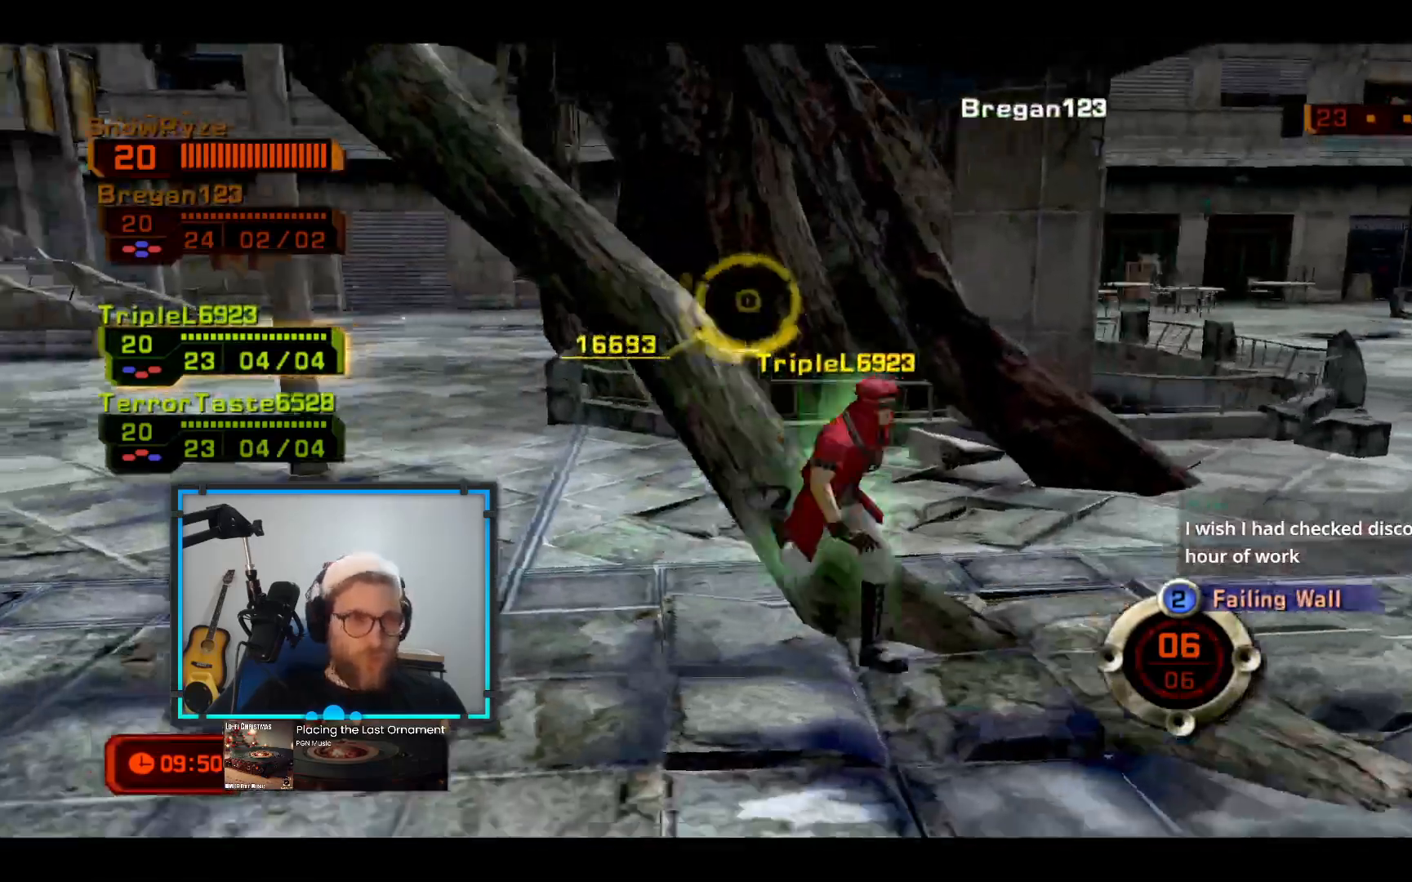
{"buttons": [], "left_stick": "right", "right_stick": "center", "events": [[242, "left_stick", "right"]]}
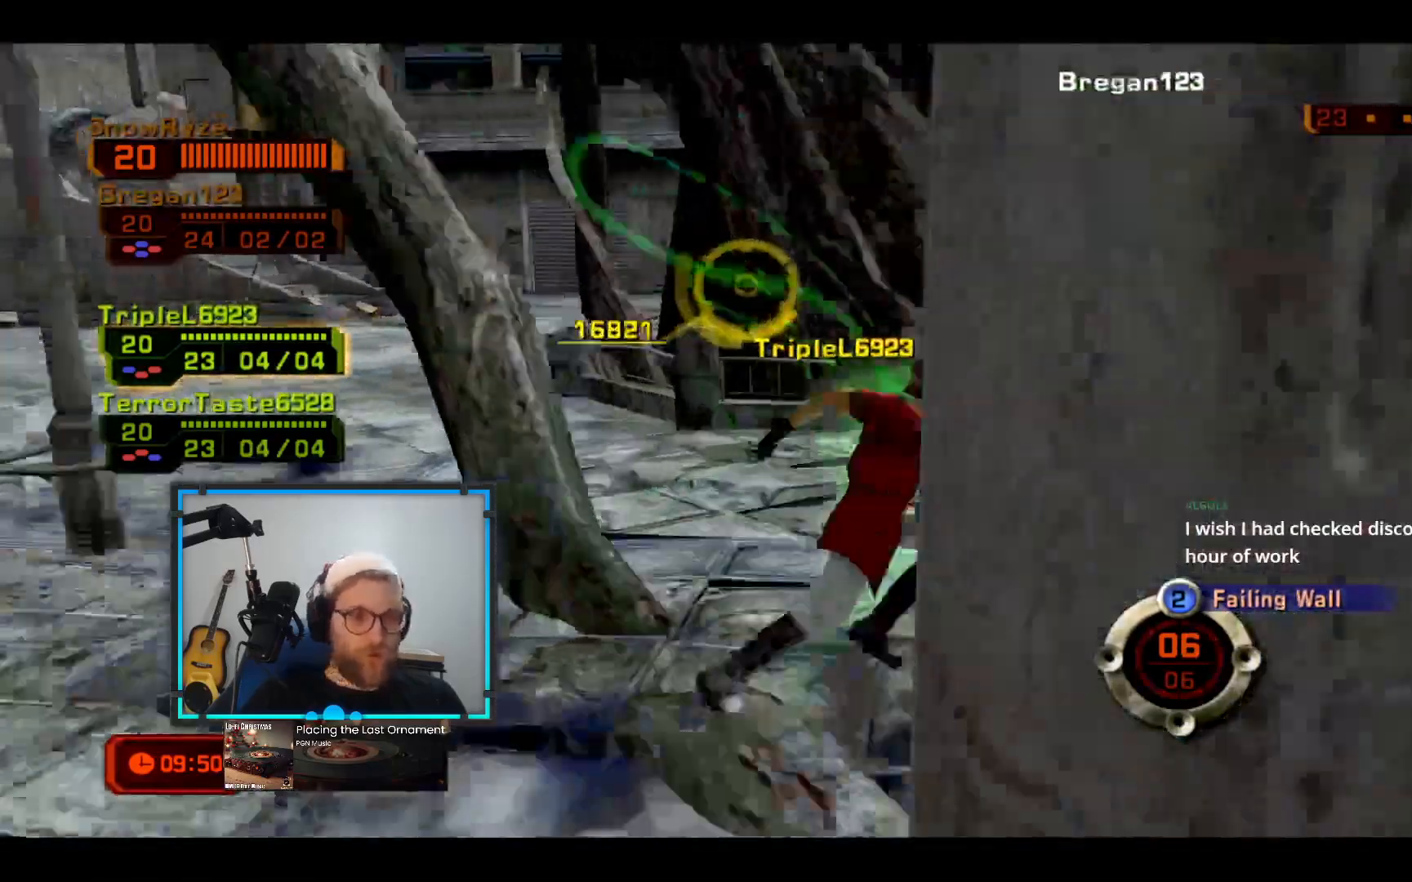
{"buttons": [], "left_stick": "right", "right_stick": "center", "events": []}
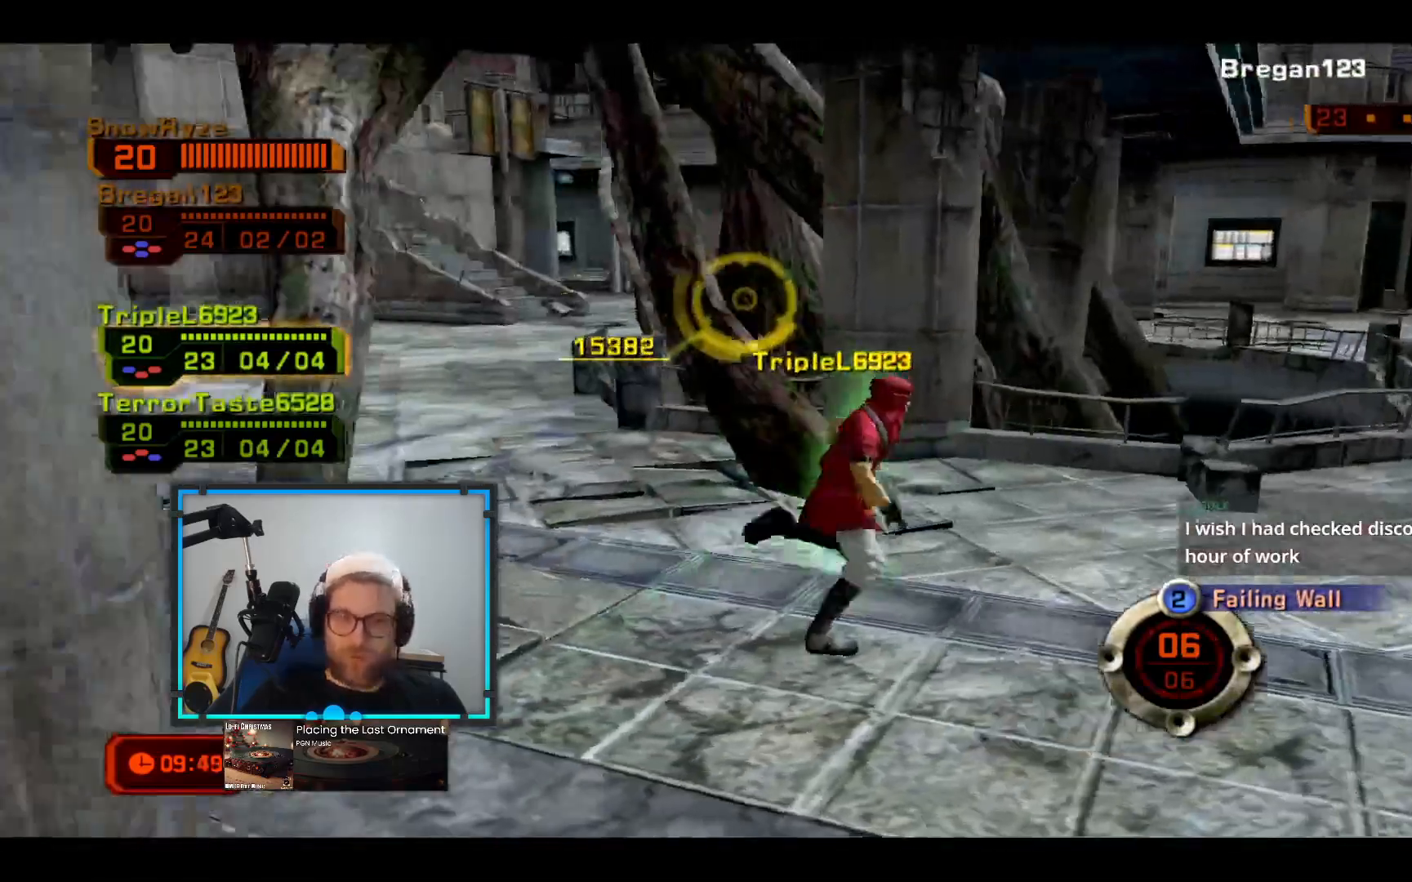
{"buttons": [], "left_stick": "right", "right_stick": "center", "events": []}